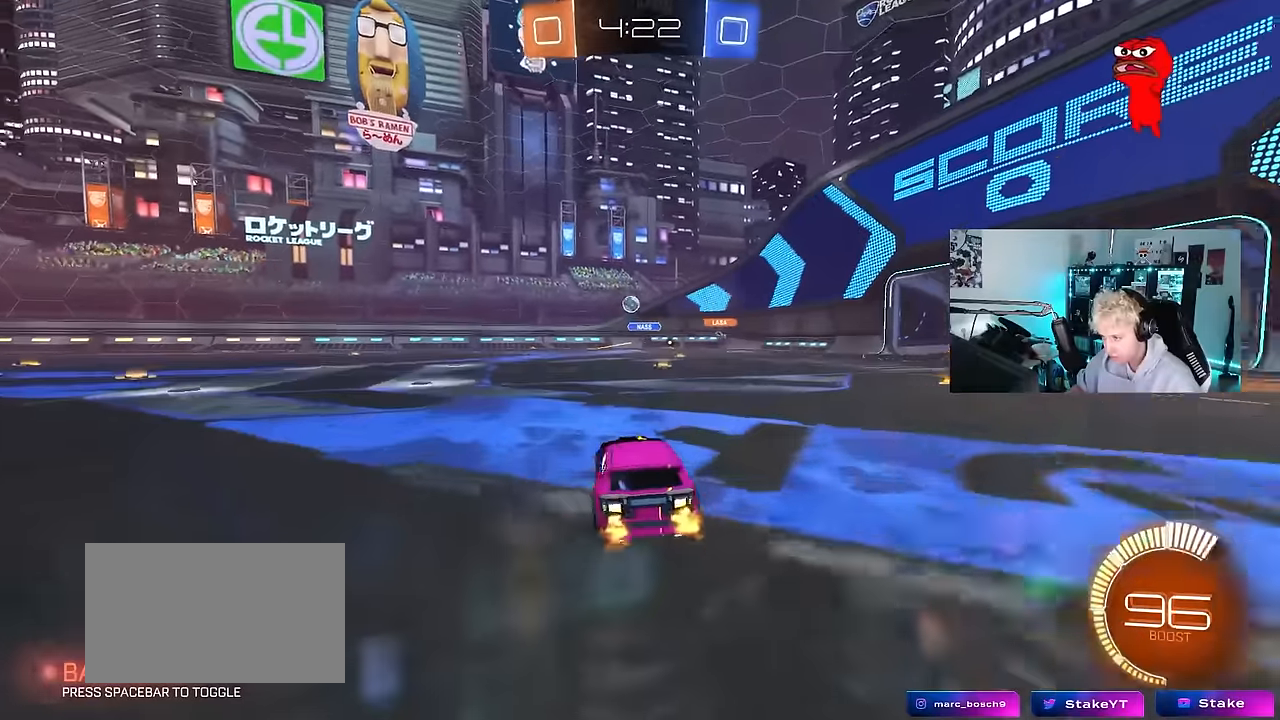
Gameplay with keyboard and mouse; each line is a JSON object with the keys and mouse buttons held at the frame after it. "events" lists presses ("down") and releases ("up") of "1", "2", "3", "4", "5", "a", "alt", "c", "caps_lock", "ctrl", "d", "e", "f", "g", "q", "r", "s", "shift", "space", "t", "v", "w", "x", "z", "mouse_left", "mouse_wheel" and "mouse_right" between this image and that frame as [ms after this image, input, new state], when the widget could be followed in between. "mouse_left", "mouse_wheel", "mouse_right" = the "left", "wheel", "right" buttons of the "mouse" list. No other keys are recorded. "wheel" means that the mouse wheel is clicked or scrolled. "mouse_move" is the direction in which the mouse moves at that frame (one of eight, or "still"), when it could be read. Not read: tab.
{"keys": [], "mouse": [], "mouse_move": "still", "events": [[83, "mouse_left", "down"], [83, "shift", "up"], [267, "mouse_left", "up"], [317, "a", "up"], [317, "d", "down"], [317, "mouse_right", "down"], [417, "mouse_right", "up"], [467, "d", "up"], [500, "w", "up"]]}
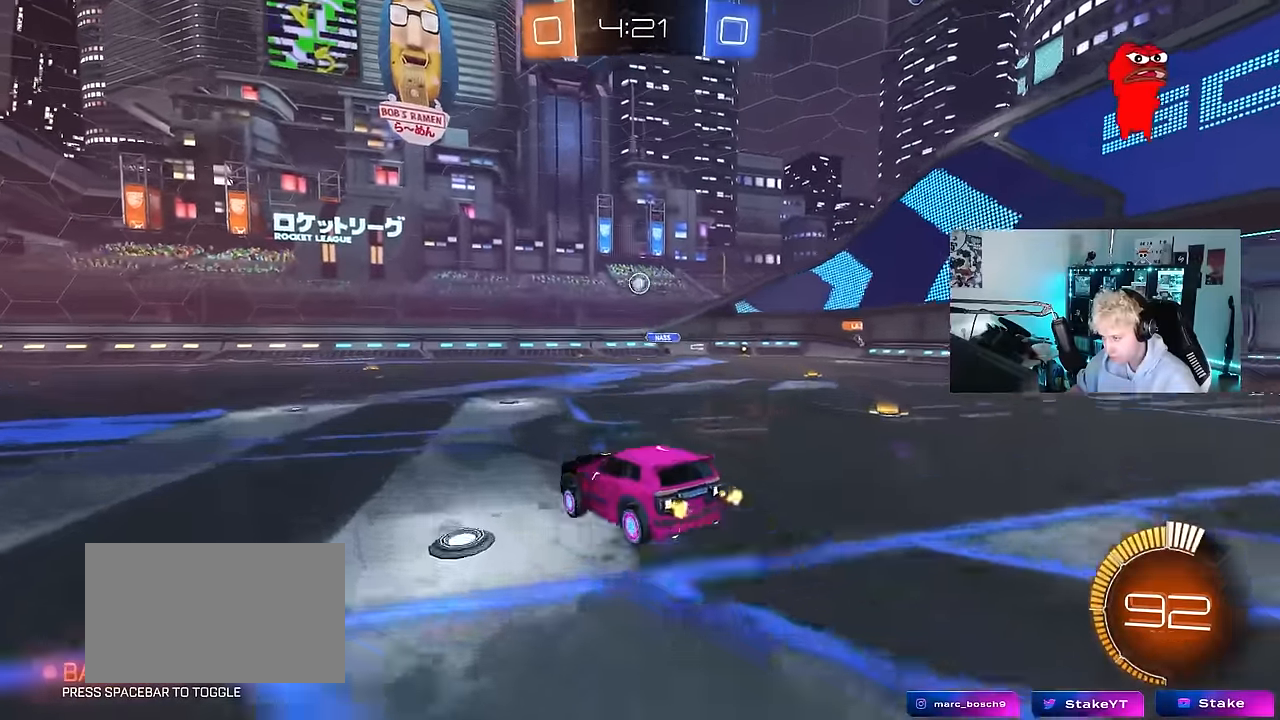
{"keys": ["d"], "mouse": [], "mouse_move": "still", "events": [[50, "mouse_left", "down"], [200, "s", "down"], [250, "a", "down"], [283, "mouse_left", "up"], [383, "d", "down"], [483, "a", "up"], [483, "s", "up"]]}
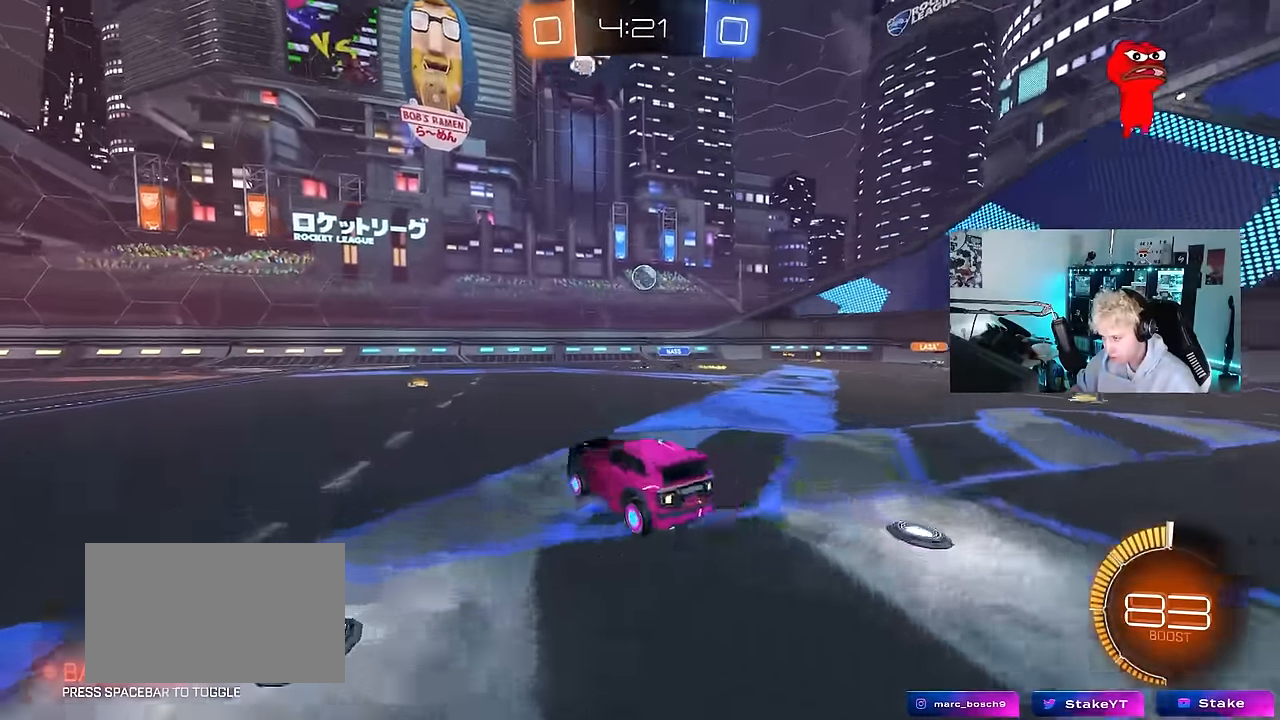
{"keys": ["w"], "mouse": [], "mouse_move": "still", "events": [[17, "d", "up"], [167, "w", "down"], [250, "mouse_right", "down"], [350, "d", "down"], [350, "mouse_right", "up"], [483, "d", "up"]]}
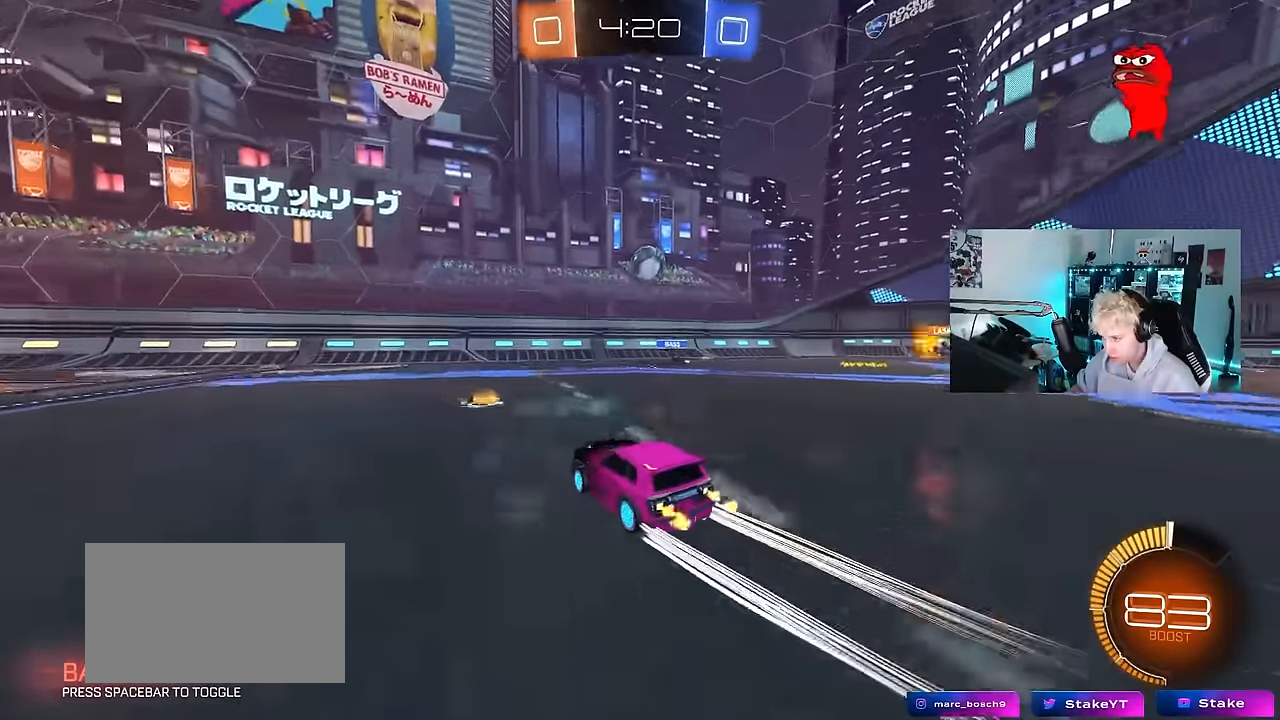
{"keys": ["a", "w"], "mouse": [], "mouse_move": "still", "events": [[317, "a", "down"], [317, "shift", "down"], [467, "shift", "up"]]}
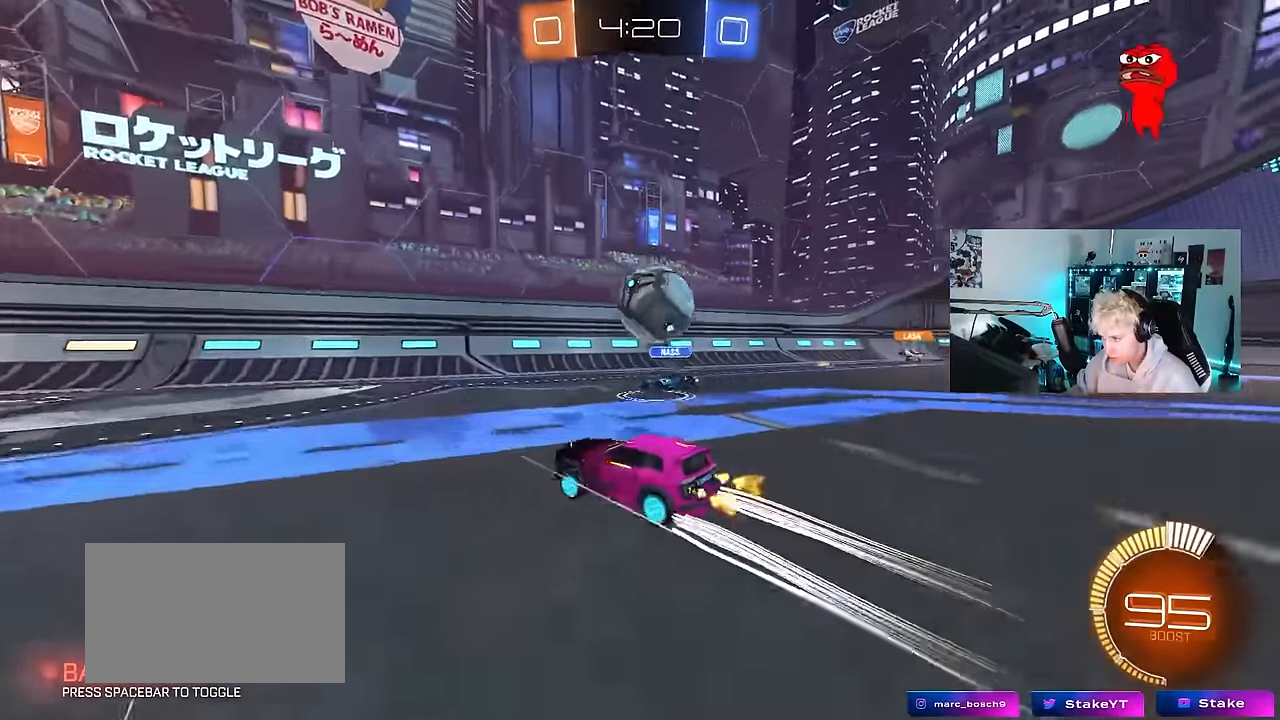
{"keys": ["a", "w"], "mouse": ["left"], "mouse_move": "still", "events": [[250, "mouse_left", "down"]]}
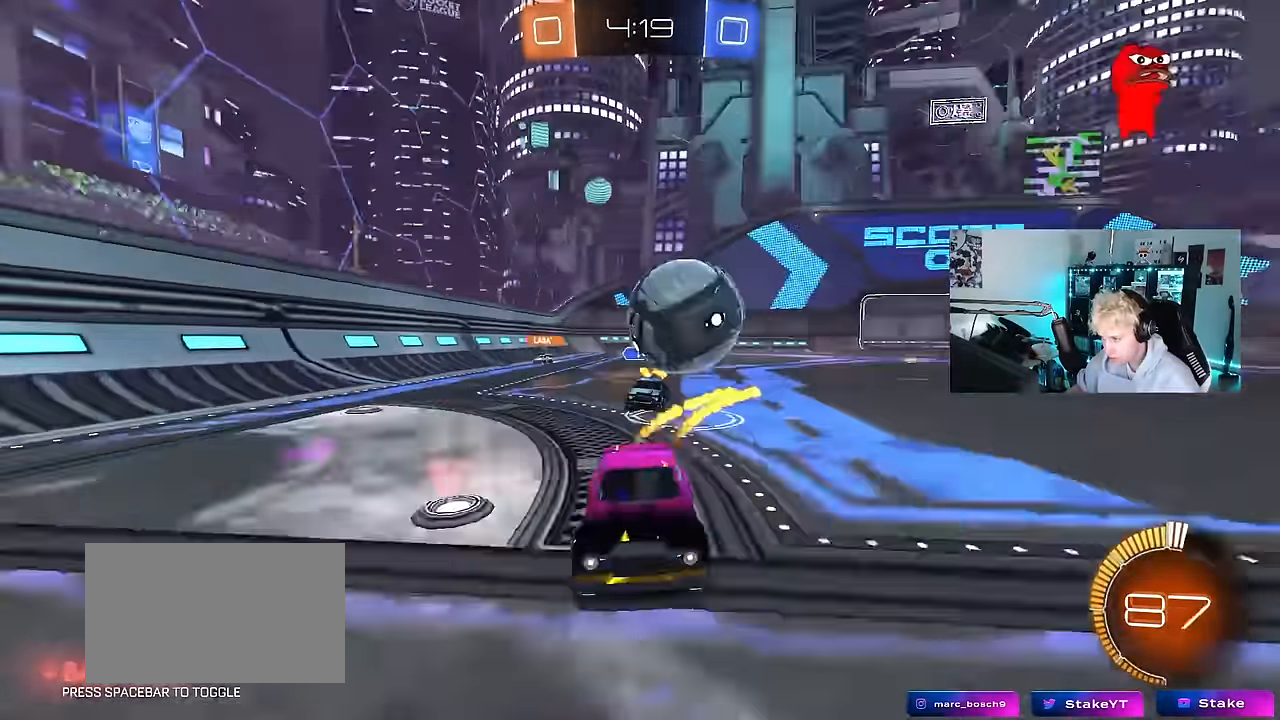
{"keys": ["a", "w"], "mouse": ["left"], "mouse_move": "still", "events": [[17, "mouse_left", "up"], [17, "w", "up"], [167, "a", "up"], [167, "mouse_left", "down"], [250, "a", "down"], [250, "w", "down"]]}
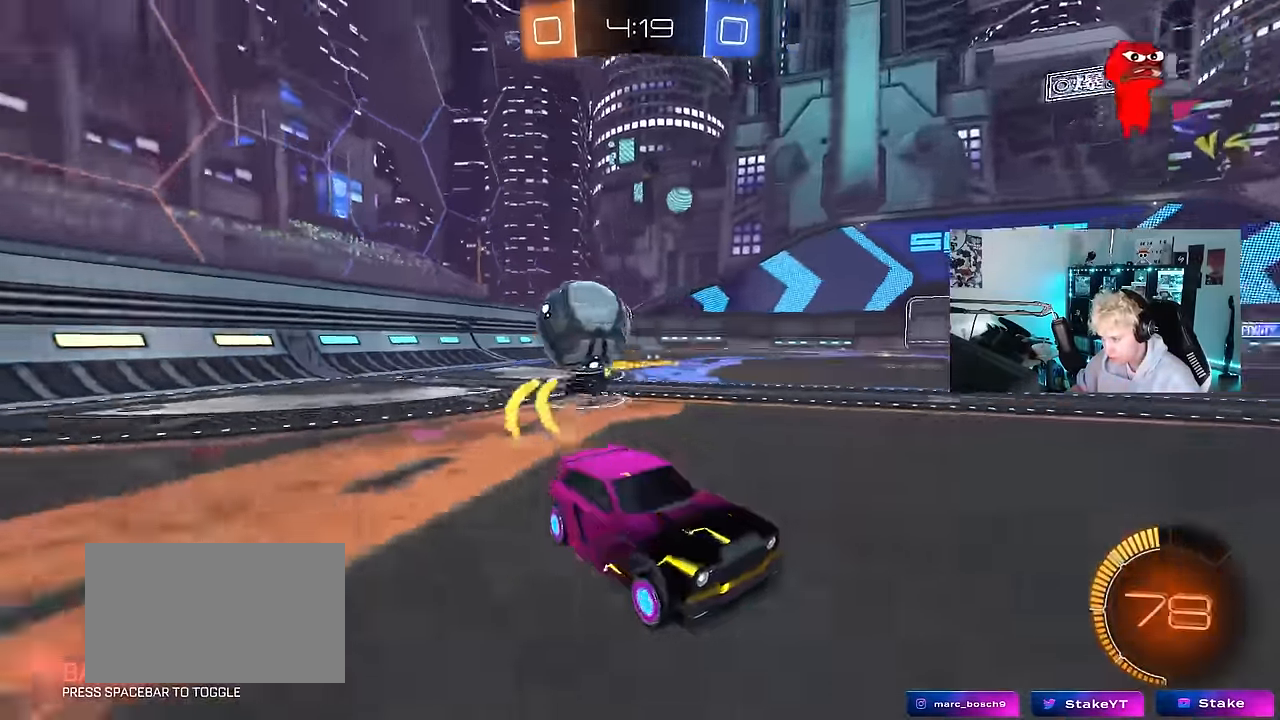
{"keys": ["d", "w"], "mouse": [], "mouse_move": "still", "events": [[33, "a", "up"], [33, "mouse_left", "up"], [133, "d", "down"], [317, "d", "up"], [500, "d", "down"]]}
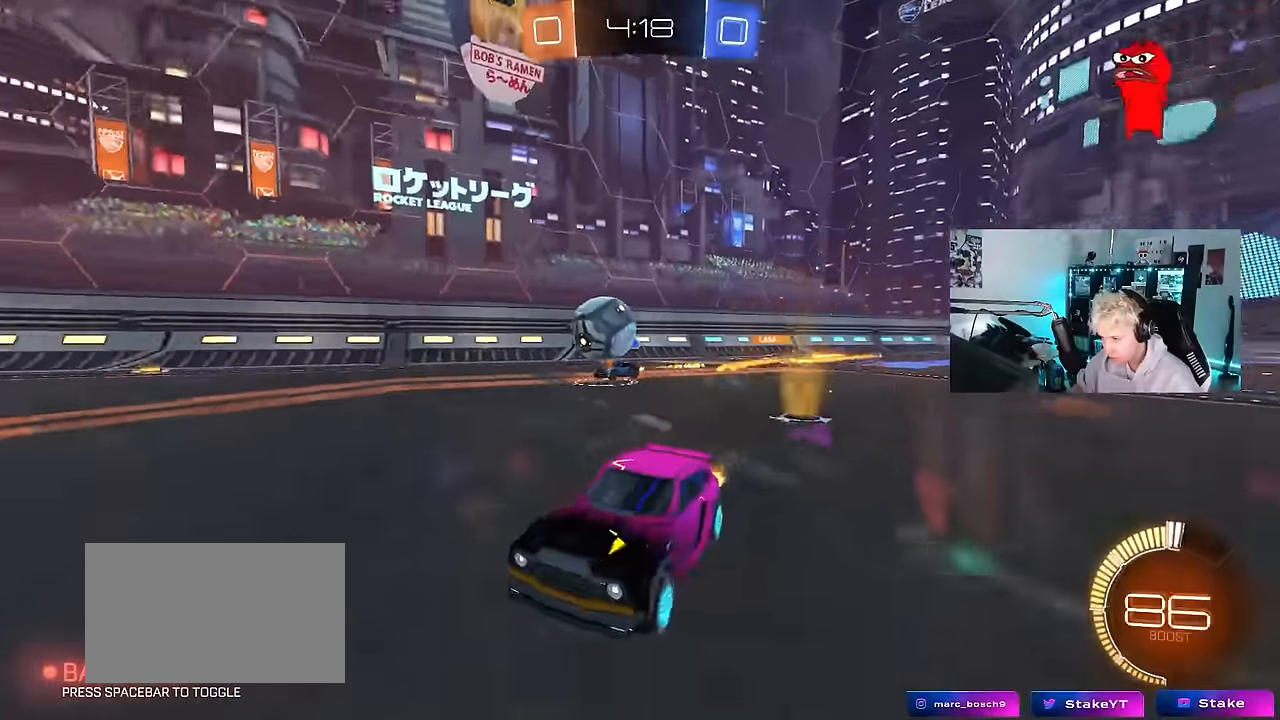
{"keys": ["d"], "mouse": [], "mouse_move": "still", "events": [[233, "d", "up"], [233, "mouse_left", "down"], [383, "mouse_left", "up"], [433, "d", "down"], [483, "w", "up"]]}
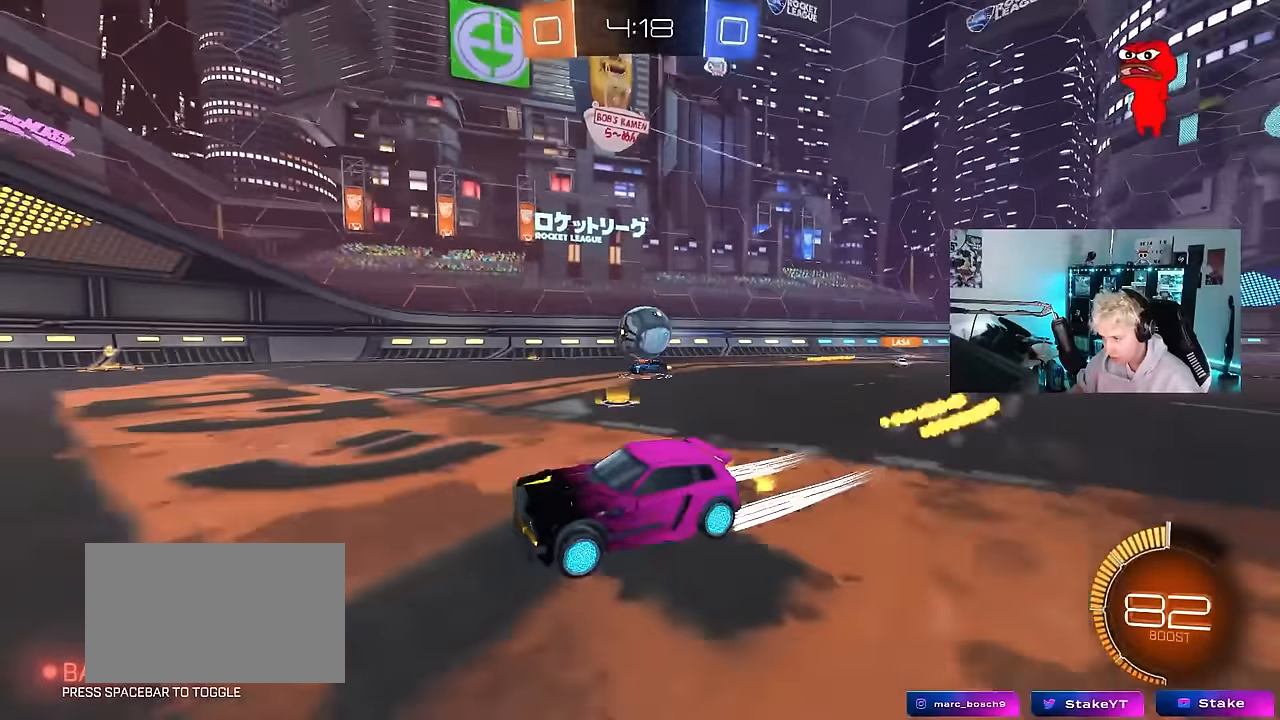
{"keys": [], "mouse": ["left"], "mouse_move": "still", "events": [[17, "s", "down"], [267, "mouse_right", "down"], [350, "a", "down"], [350, "mouse_left", "down"], [400, "d", "up"], [400, "shift", "down"], [450, "s", "up"], [500, "a", "up"], [500, "mouse_right", "up"], [500, "shift", "up"]]}
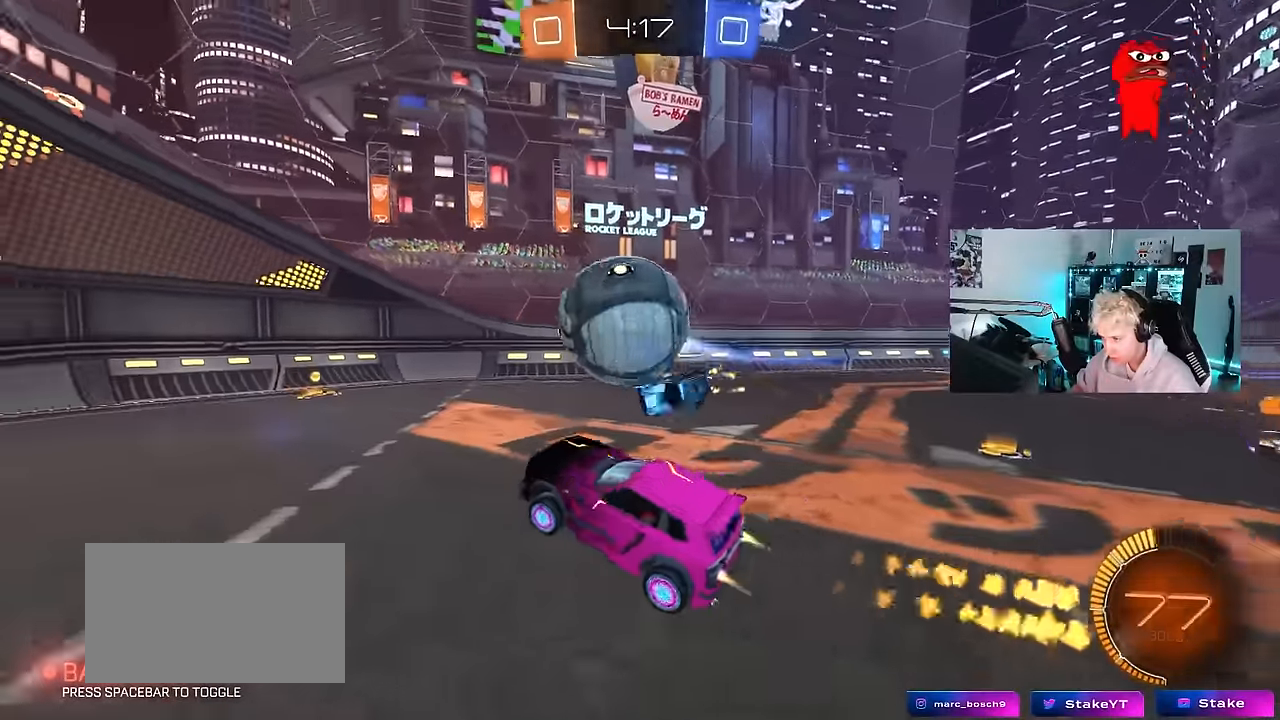
{"keys": ["d", "shift", "w"], "mouse": ["left"], "mouse_move": "still", "events": [[83, "mouse_right", "down"], [133, "mouse_right", "up"], [183, "d", "down"], [183, "w", "down"], [233, "d", "up"], [317, "d", "down"], [367, "shift", "down"], [467, "w", "up"], [500, "w", "down"]]}
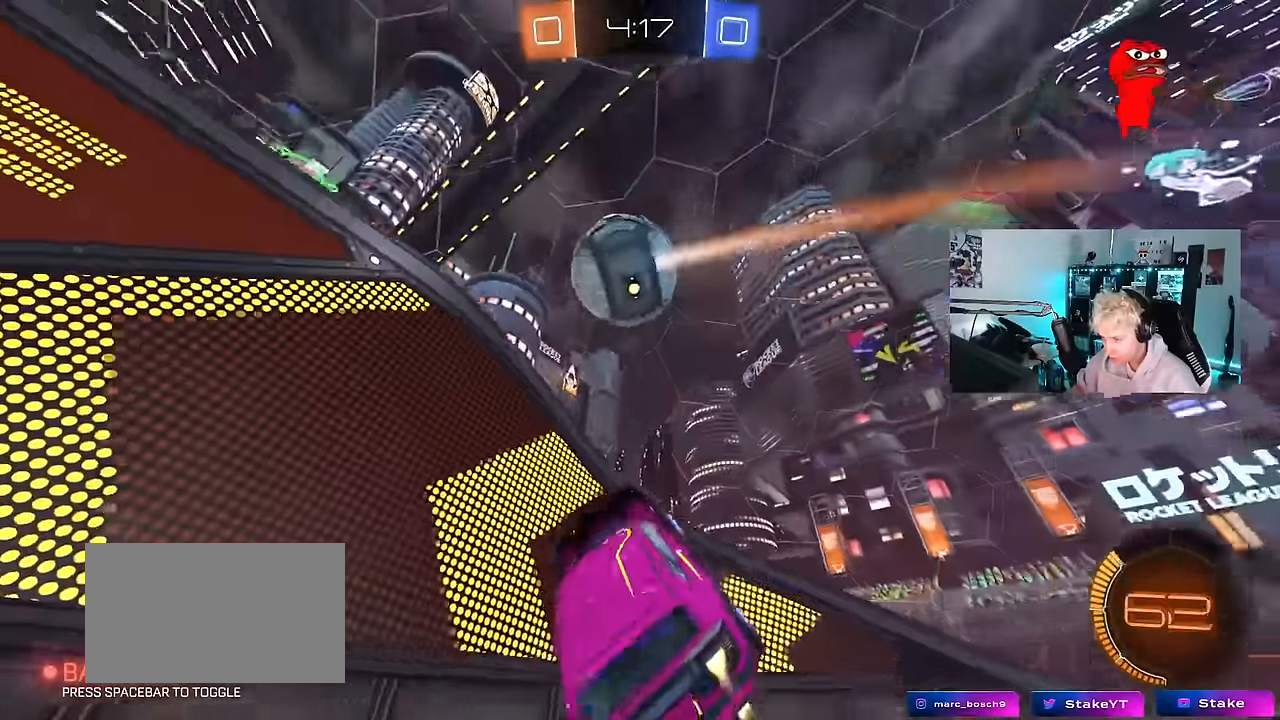
{"keys": [], "mouse": [], "mouse_move": "still", "events": [[100, "shift", "up"], [150, "w", "up"], [200, "shift", "down"], [283, "s", "down"], [283, "shift", "up"], [333, "mouse_left", "up"], [433, "d", "up"], [433, "s", "up"]]}
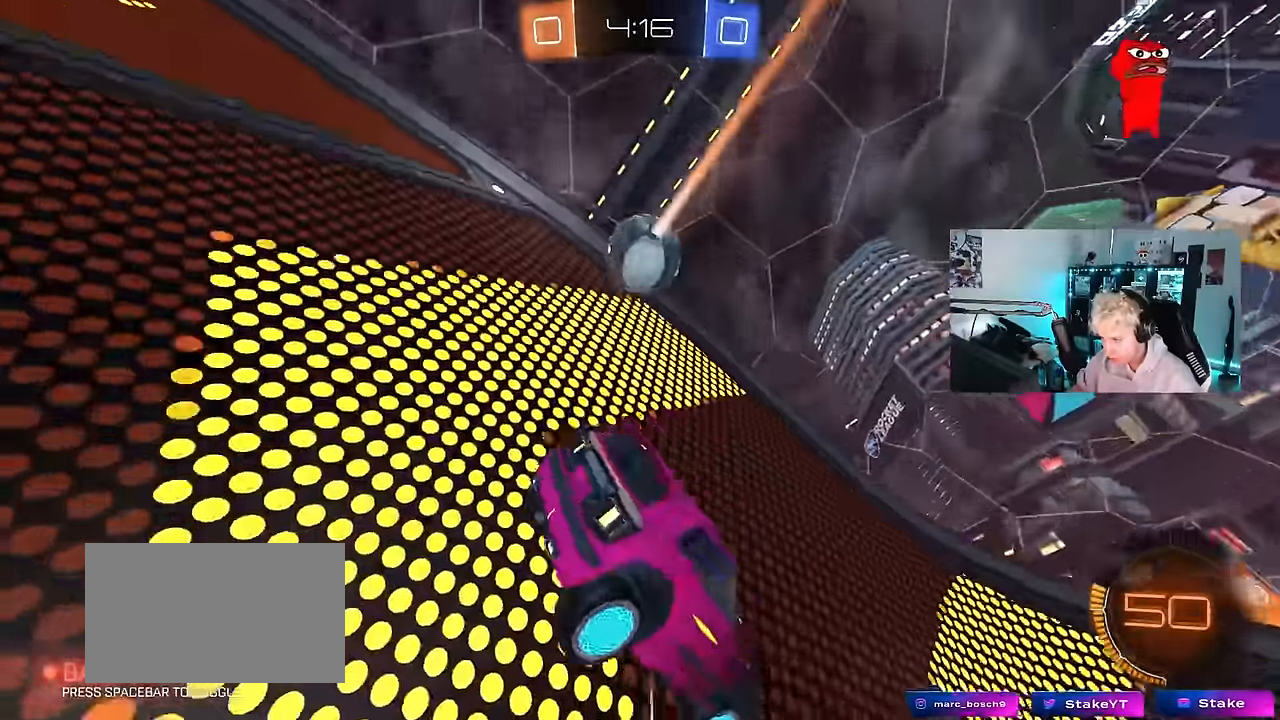
{"keys": ["a", "s", "shift", "space"], "mouse": ["left", "right"], "mouse_move": "still", "events": [[17, "a", "down"], [67, "w", "down"], [167, "a", "up"], [167, "d", "down"], [350, "d", "up"], [350, "mouse_left", "down"], [350, "mouse_right", "down"], [400, "w", "up"], [450, "a", "down"], [450, "shift", "down"], [450, "space", "down"], [467, "s", "down"]]}
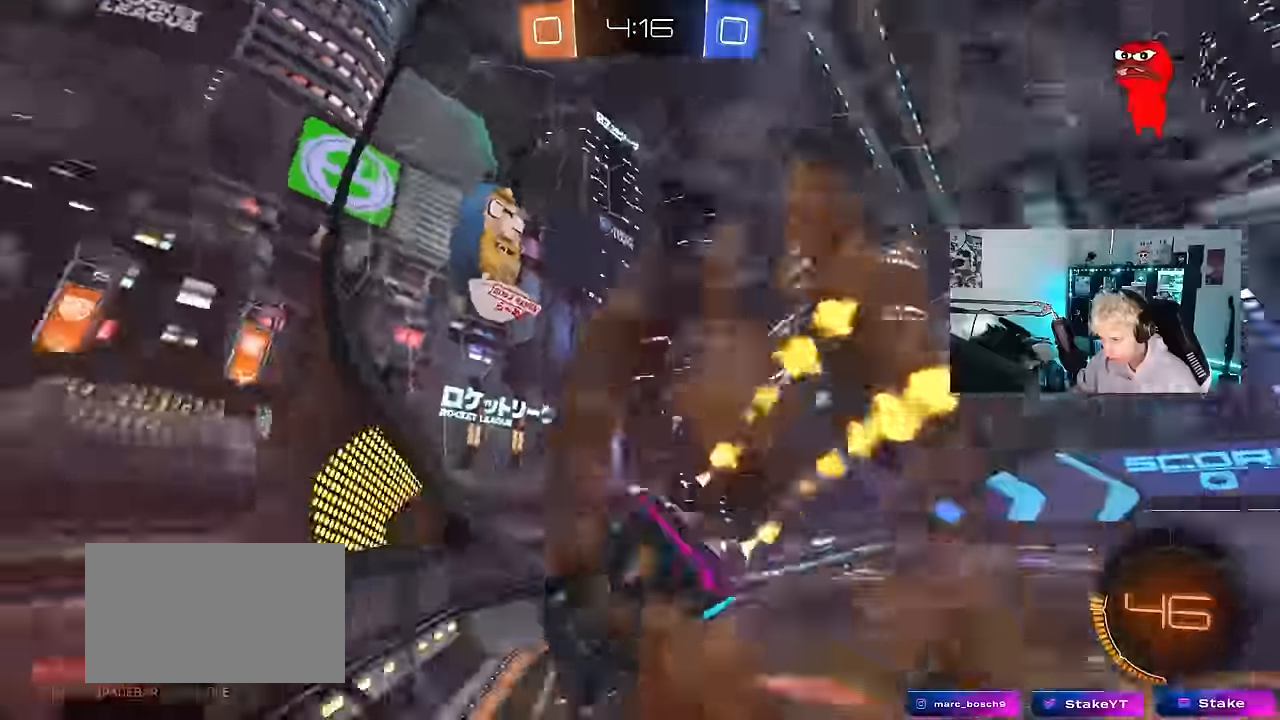
{"keys": ["space"], "mouse": [], "mouse_move": "still", "events": [[83, "mouse_right", "up"], [83, "shift", "up"], [83, "space", "up"], [183, "mouse_left", "up"], [283, "a", "up"], [283, "d", "down"], [283, "s", "up"], [367, "d", "up"], [417, "space", "down"]]}
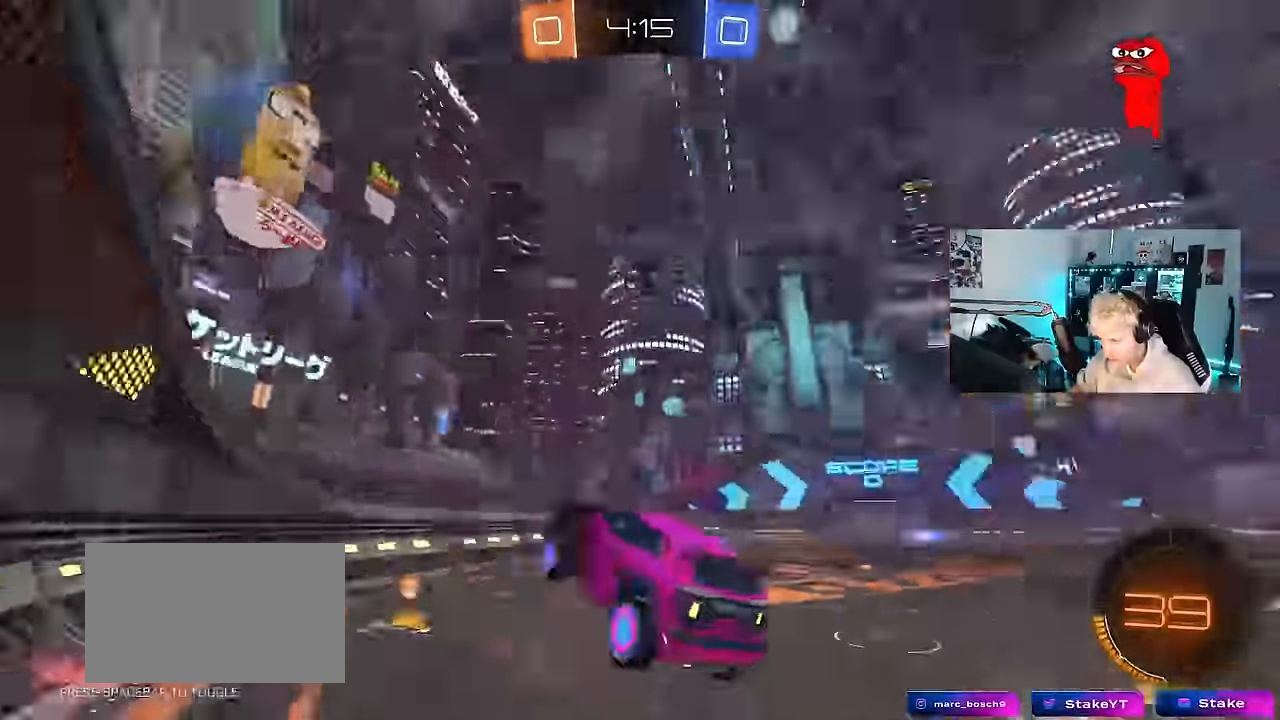
{"keys": ["d", "shift", "w"], "mouse": [], "mouse_move": "still", "events": [[50, "space", "up"], [50, "w", "down"], [150, "mouse_right", "down"], [283, "mouse_right", "up"], [333, "d", "down"], [333, "shift", "down"]]}
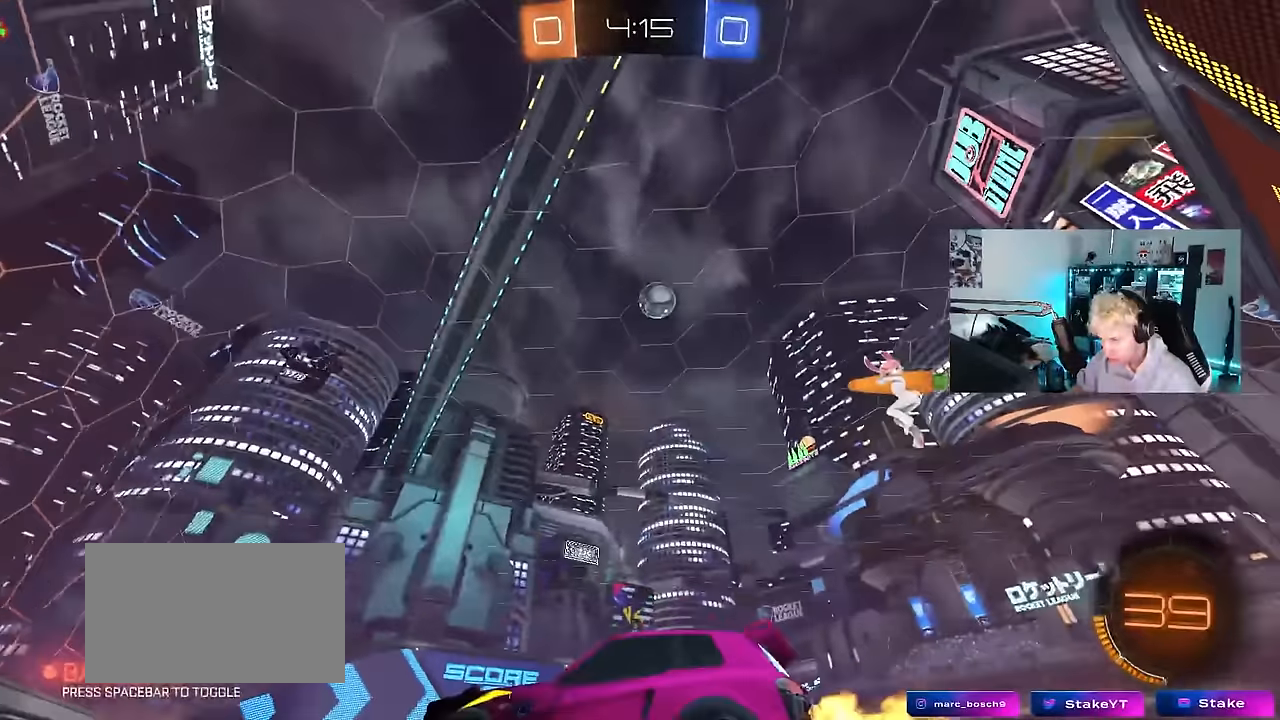
{"keys": ["a", "s", "shift"], "mouse": ["left", "right"], "mouse_move": "still", "events": [[33, "shift", "up"], [167, "mouse_left", "down"], [267, "d", "up"], [300, "mouse_right", "down"], [300, "w", "up"], [400, "s", "down"], [450, "a", "down"], [450, "shift", "down"]]}
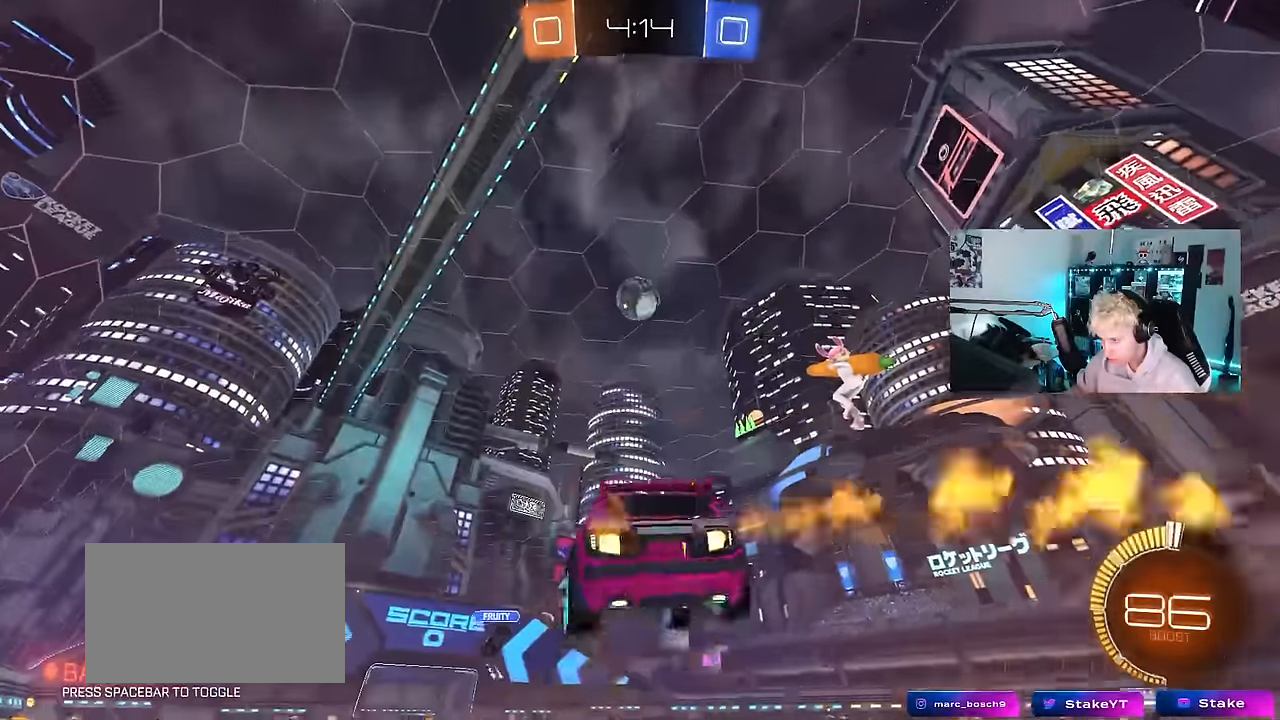
{"keys": ["w"], "mouse": [], "mouse_move": "still", "events": [[33, "a", "up"], [33, "mouse_right", "up"], [33, "s", "up"], [33, "shift", "up"], [83, "mouse_left", "up"], [183, "d", "down"], [183, "shift", "down"], [267, "w", "down"], [367, "a", "down"], [367, "d", "up"], [367, "shift", "up"], [500, "a", "up"]]}
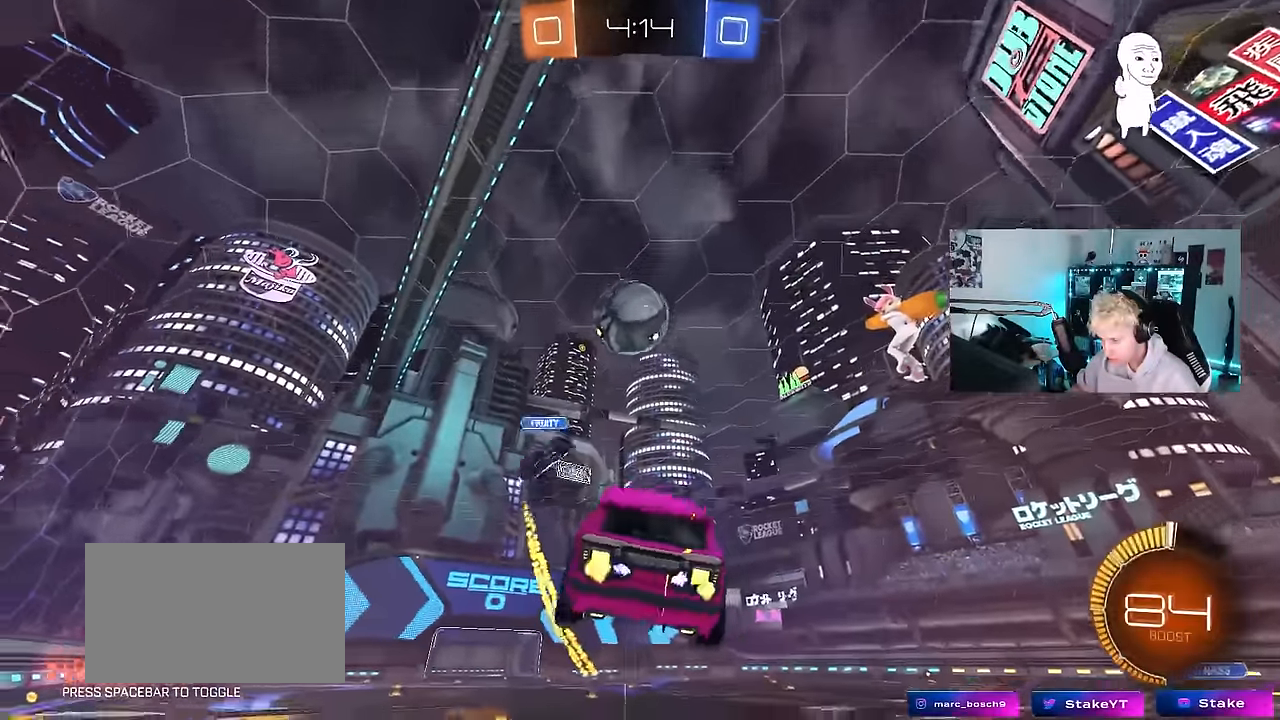
{"keys": ["a", "s", "shift"], "mouse": [], "mouse_move": "still", "events": [[100, "w", "up"], [250, "d", "down"], [250, "mouse_left", "down"], [250, "s", "down"], [300, "space", "down"], [383, "mouse_left", "up"], [433, "a", "down"], [433, "d", "up"], [433, "shift", "down"], [433, "space", "up"]]}
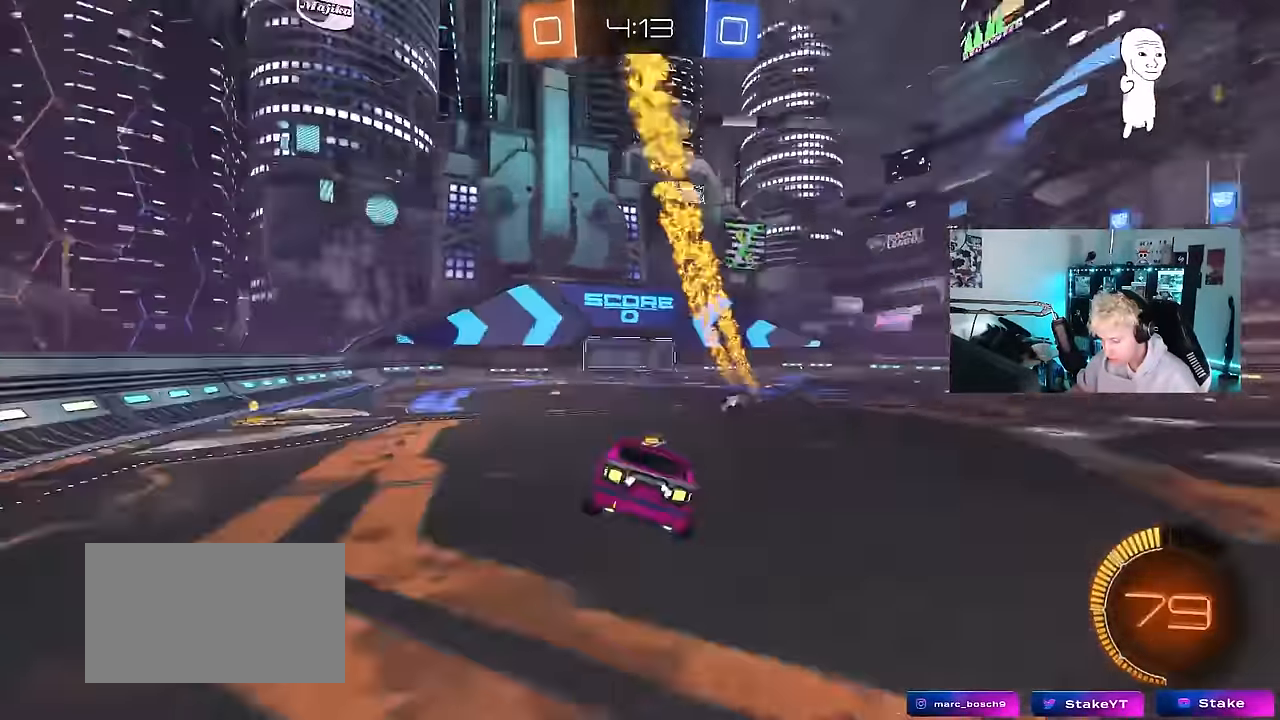
{"keys": ["d", "w"], "mouse": [], "mouse_move": "still", "events": [[17, "a", "up"], [17, "s", "up"], [17, "shift", "up"], [117, "space", "down"], [217, "d", "down"], [250, "space", "up"], [250, "w", "down"], [350, "d", "up"], [400, "d", "down"]]}
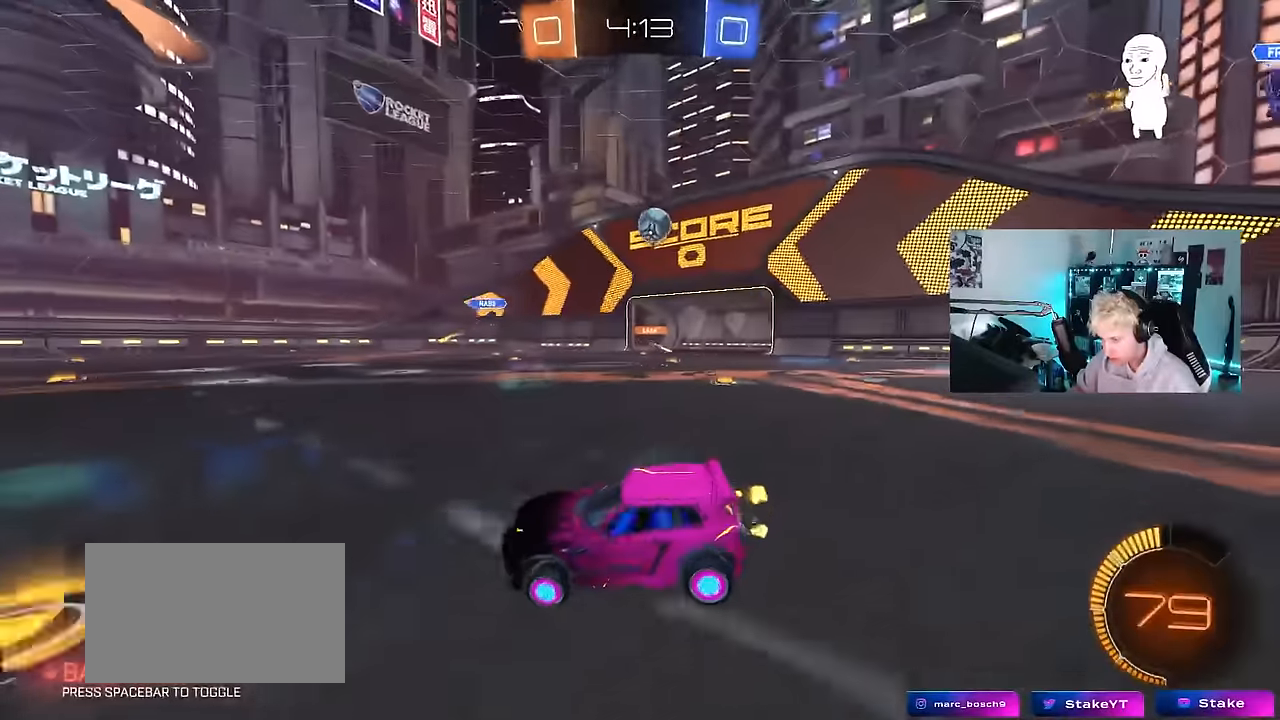
{"keys": ["d", "w"], "mouse": ["left"], "mouse_move": "still", "events": [[367, "mouse_left", "down"]]}
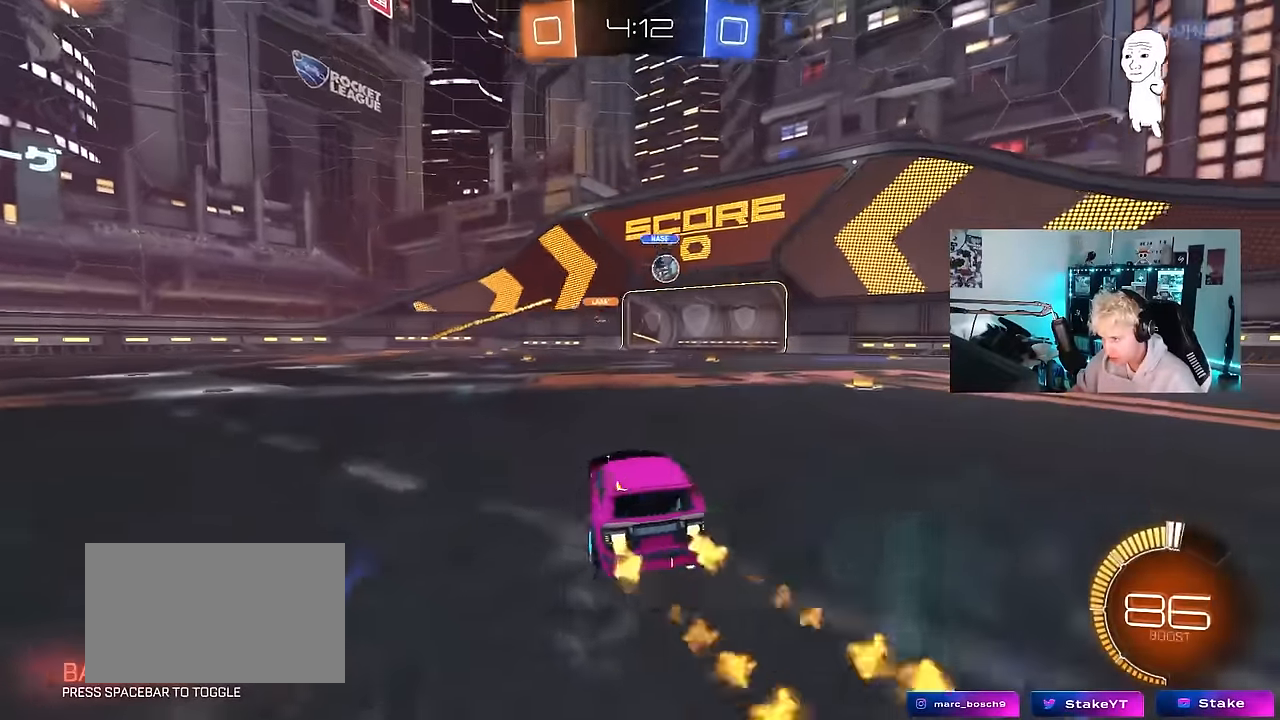
{"keys": ["a", "w"], "mouse": [], "mouse_move": "still", "events": [[433, "mouse_left", "up"], [483, "a", "down"], [483, "d", "up"]]}
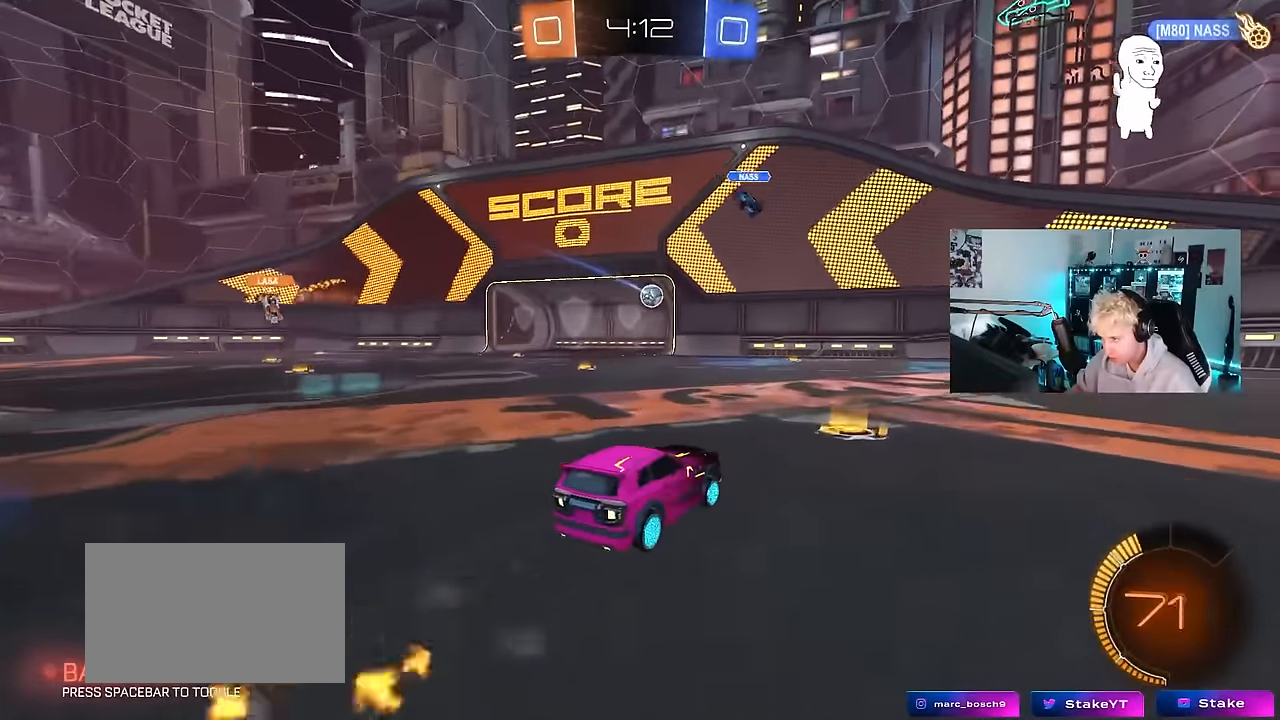
{"keys": [], "mouse": [], "mouse_move": "still", "events": [[67, "mouse_left", "down"], [300, "mouse_left", "up"], [350, "a", "up"], [350, "w", "up"]]}
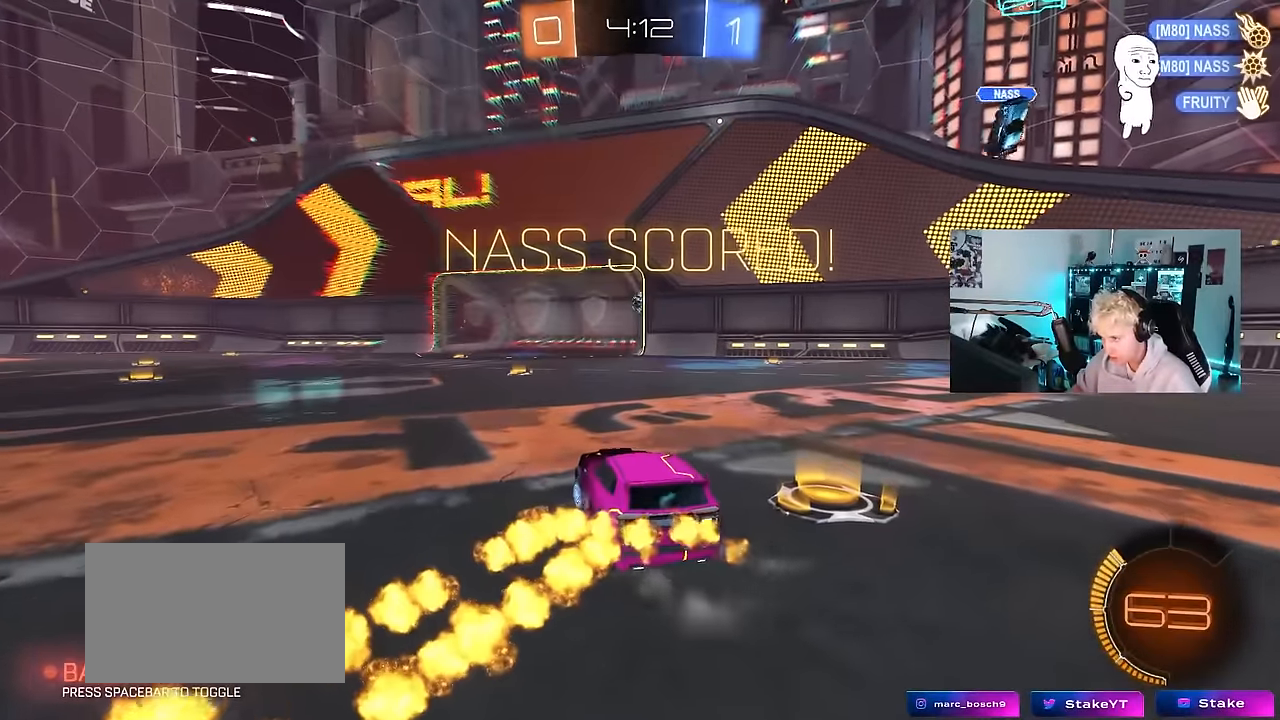
{"keys": ["d", "w"], "mouse": [], "mouse_move": "still", "events": [[83, "d", "down"], [83, "w", "down"]]}
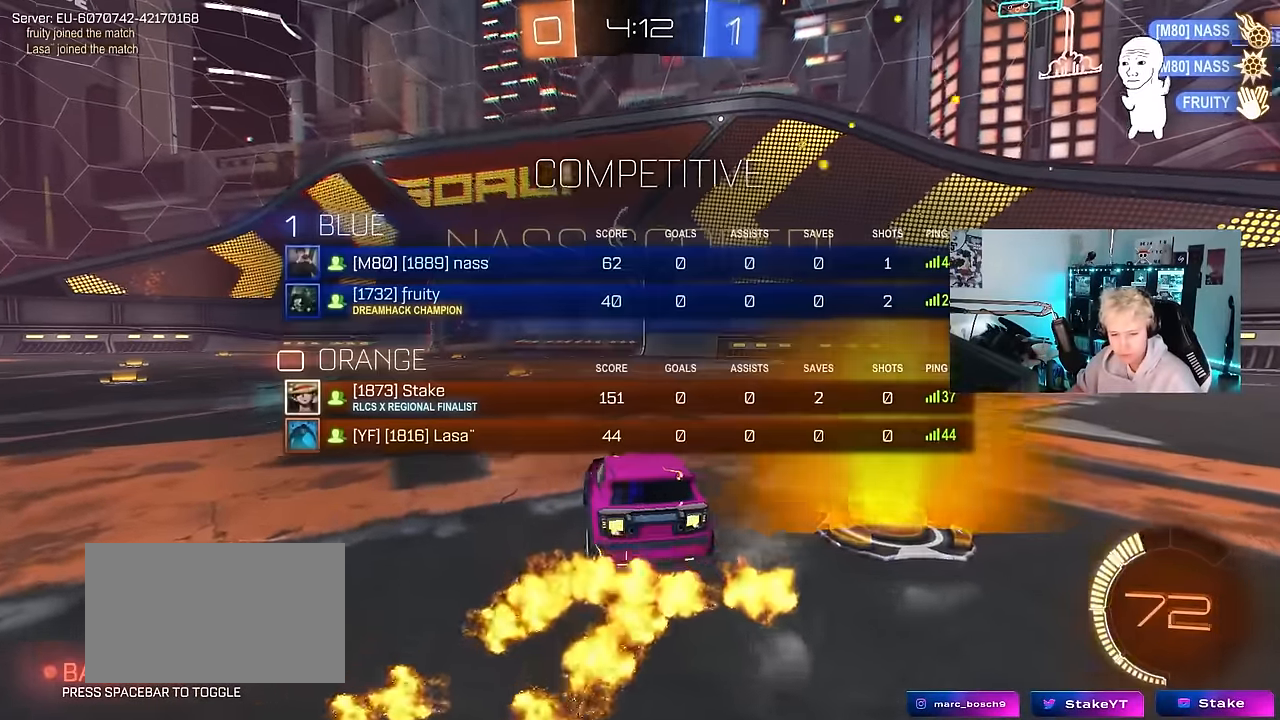
{"keys": ["d"], "mouse": ["left", "right"], "mouse_move": "down-left", "events": [[100, "mouse_left", "down"], [283, "w", "up"], [333, "d", "up"], [383, "mouse_right", "down"], [433, "s", "down"], [483, "d", "down"], [483, "s", "up"]]}
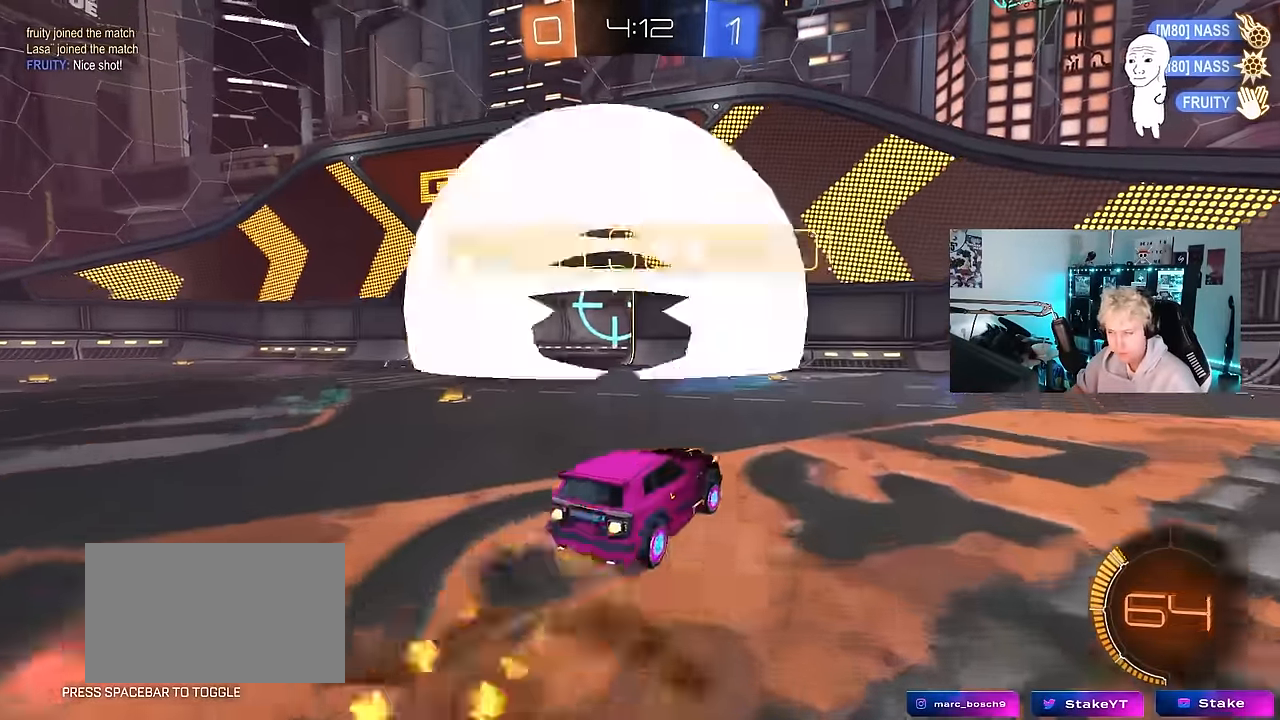
{"keys": ["a", "q", "s", "w"], "mouse": ["left", "right"], "mouse_move": "still", "events": [[67, "mouse_right", "up"], [250, "d", "up"], [300, "w", "down"], [350, "q", "down"], [450, "a", "down"], [450, "mouse_right", "down"], [483, "s", "down"]]}
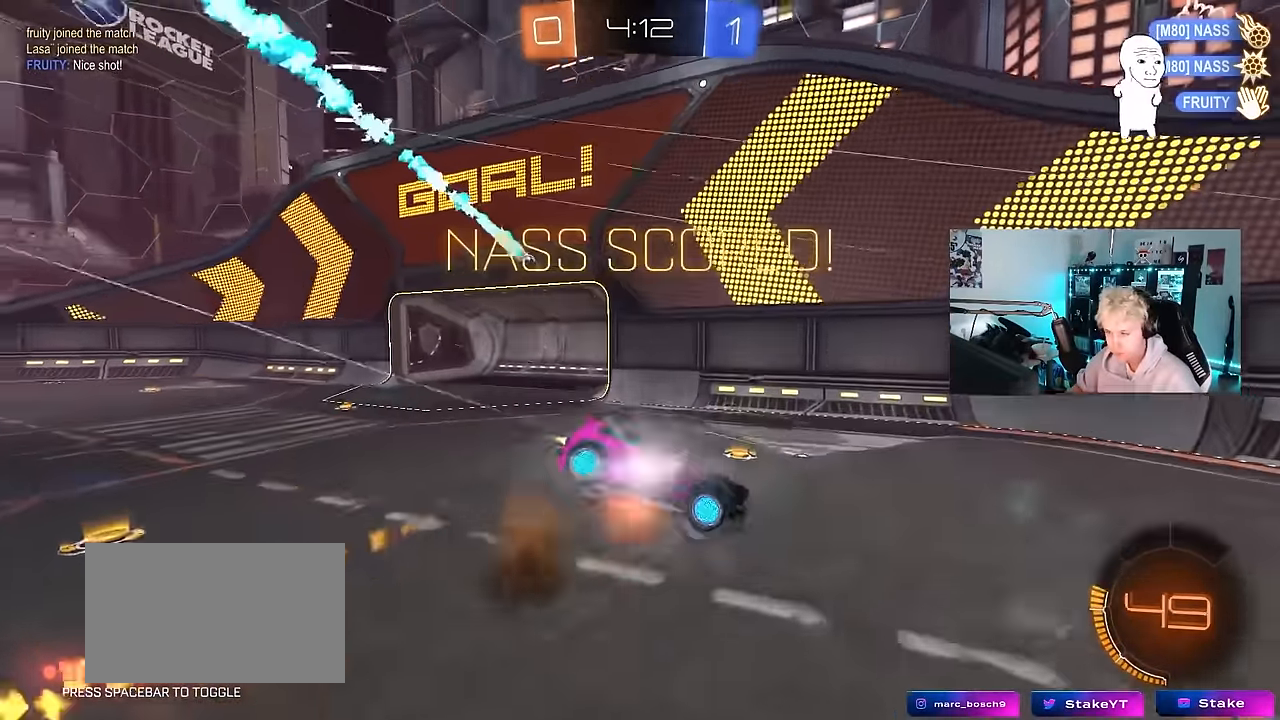
{"keys": ["s"], "mouse": ["left"], "mouse_move": "still", "events": [[33, "space", "down"], [33, "w", "up"], [183, "a", "up"], [183, "mouse_right", "up"], [183, "q", "up"], [233, "space", "up"], [283, "s", "up"], [417, "s", "down"]]}
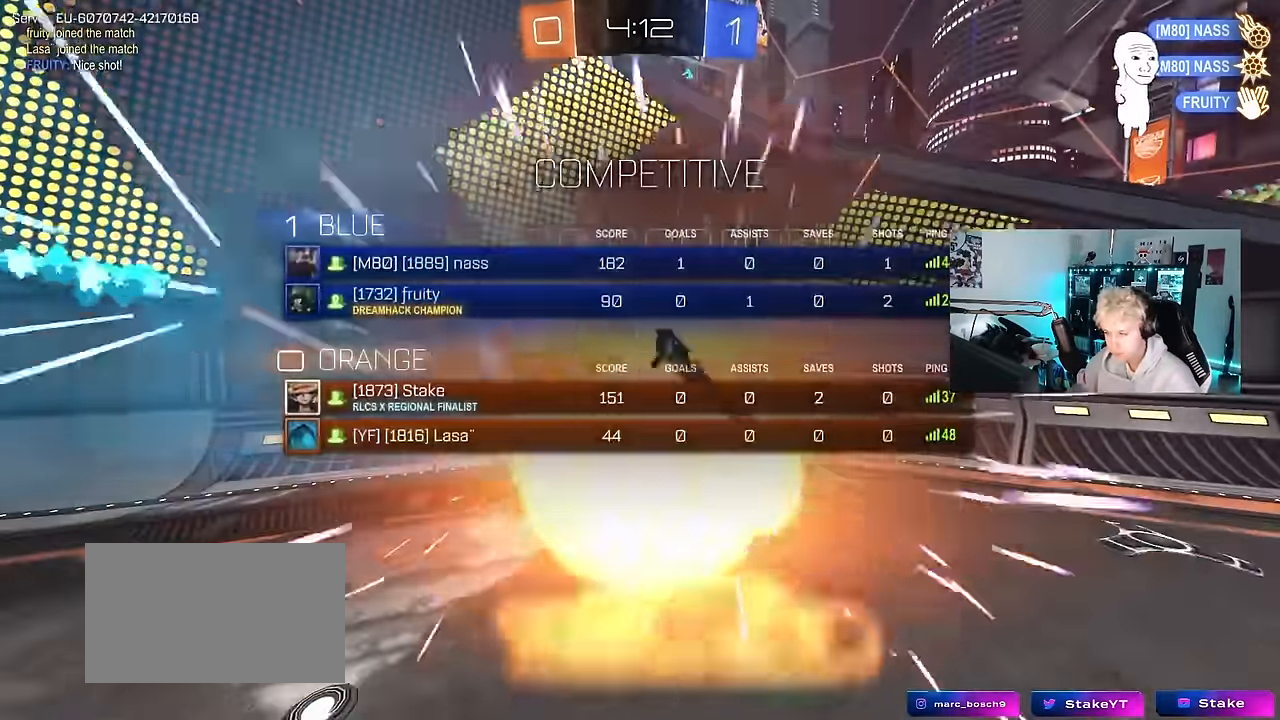
{"keys": [], "mouse": ["right"], "mouse_move": "up-right", "events": [[100, "d", "down"], [250, "d", "up"], [250, "mouse_left", "up"], [250, "s", "up"], [433, "mouse_right", "down"]]}
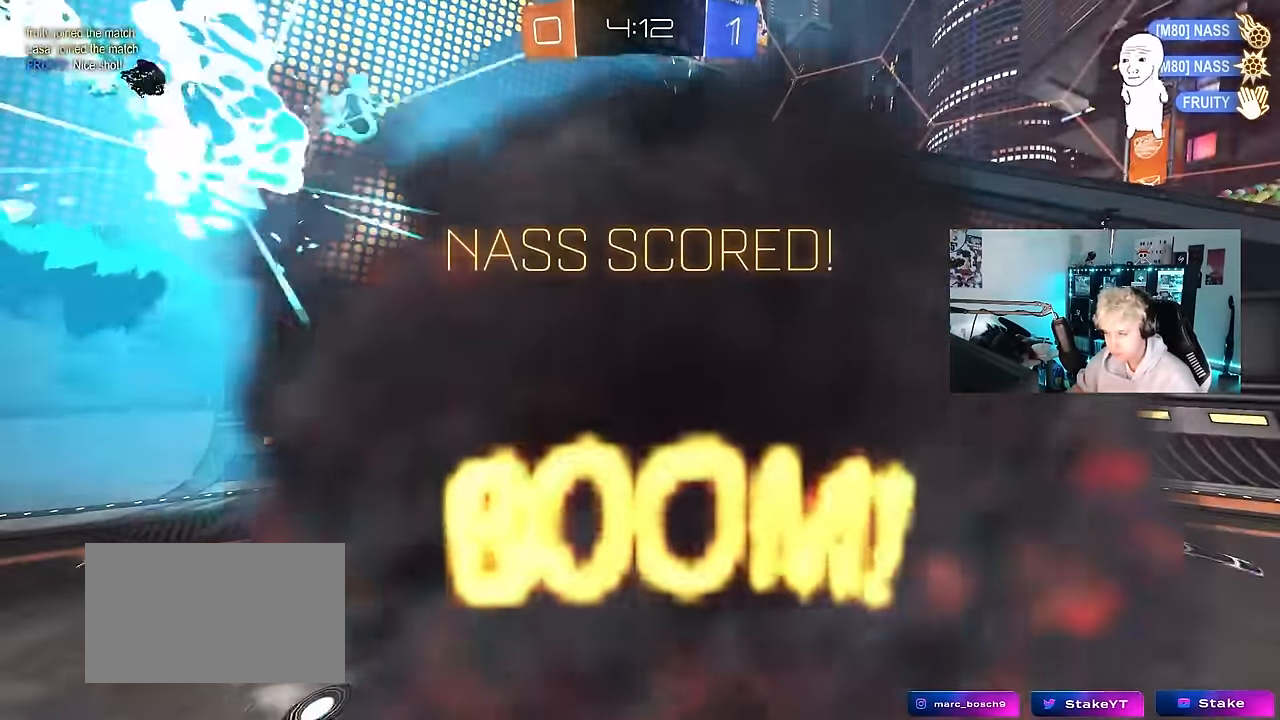
{"keys": [], "mouse": [], "mouse_move": "still", "events": [[17, "mouse_right", "up"], [117, "mouse_right", "down"], [317, "mouse_right", "up"]]}
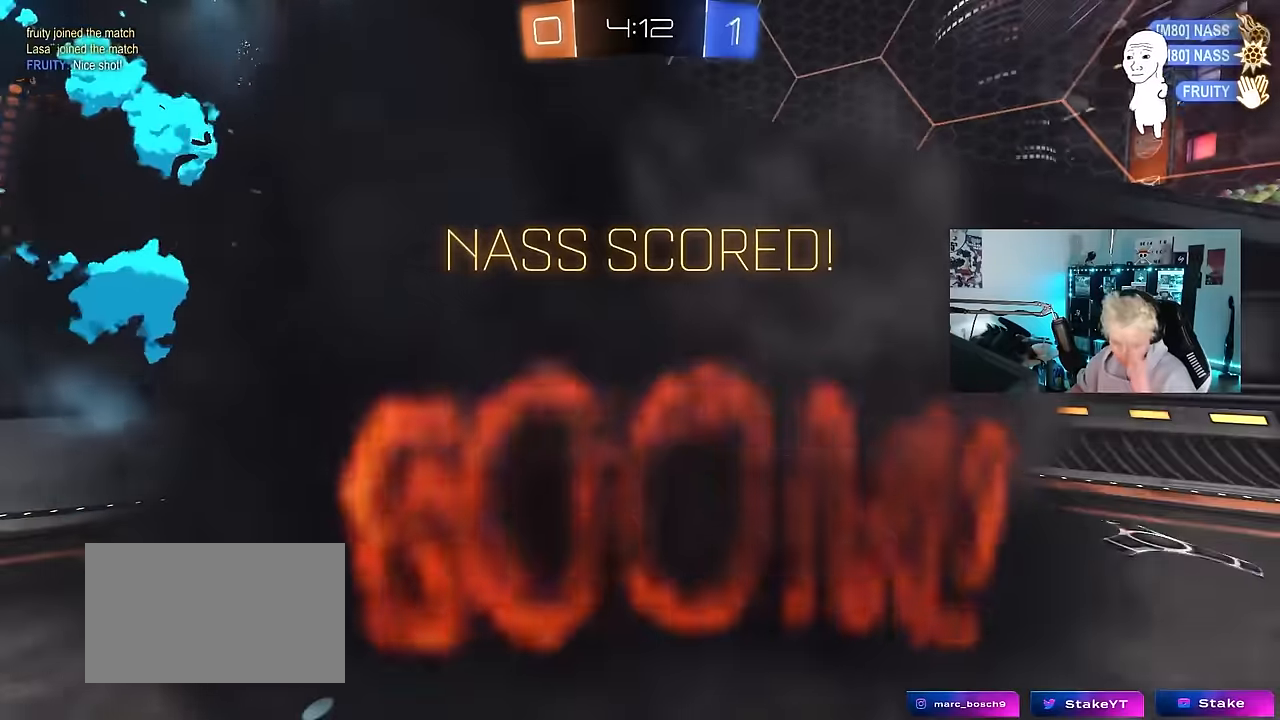
{"keys": [], "mouse": [], "mouse_move": "still", "events": []}
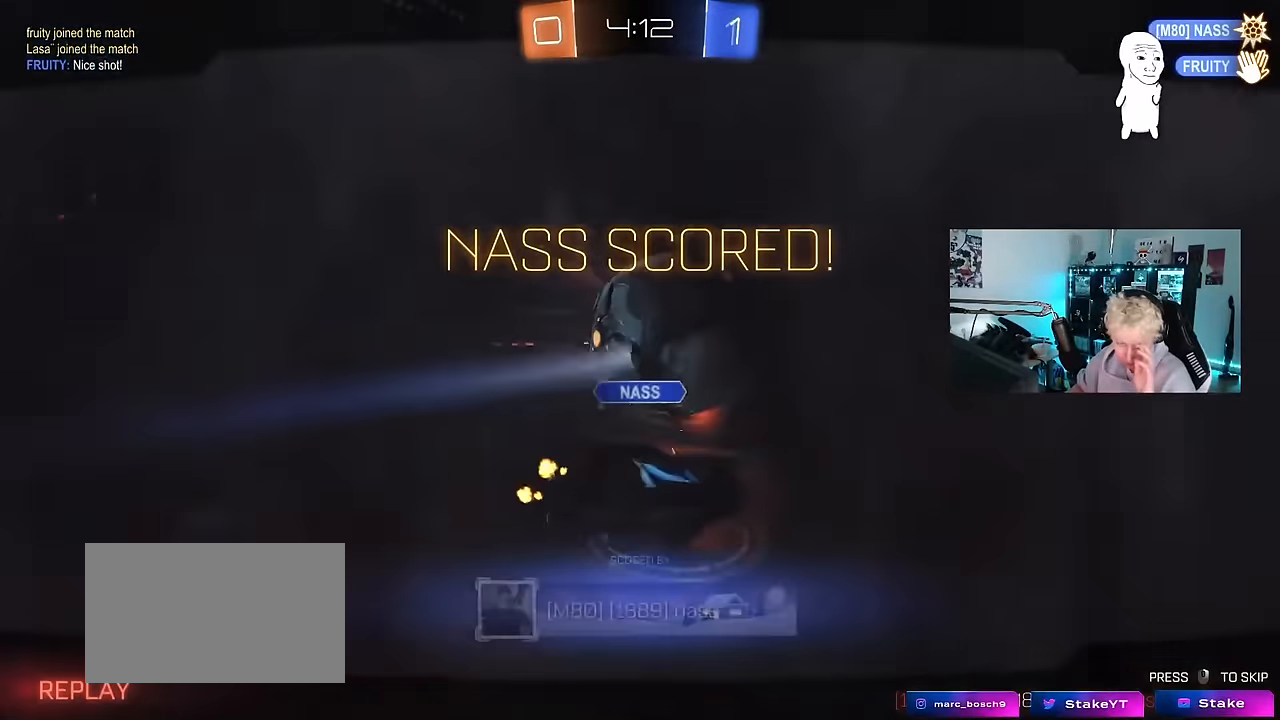
{"keys": [], "mouse": [], "mouse_move": "still", "events": []}
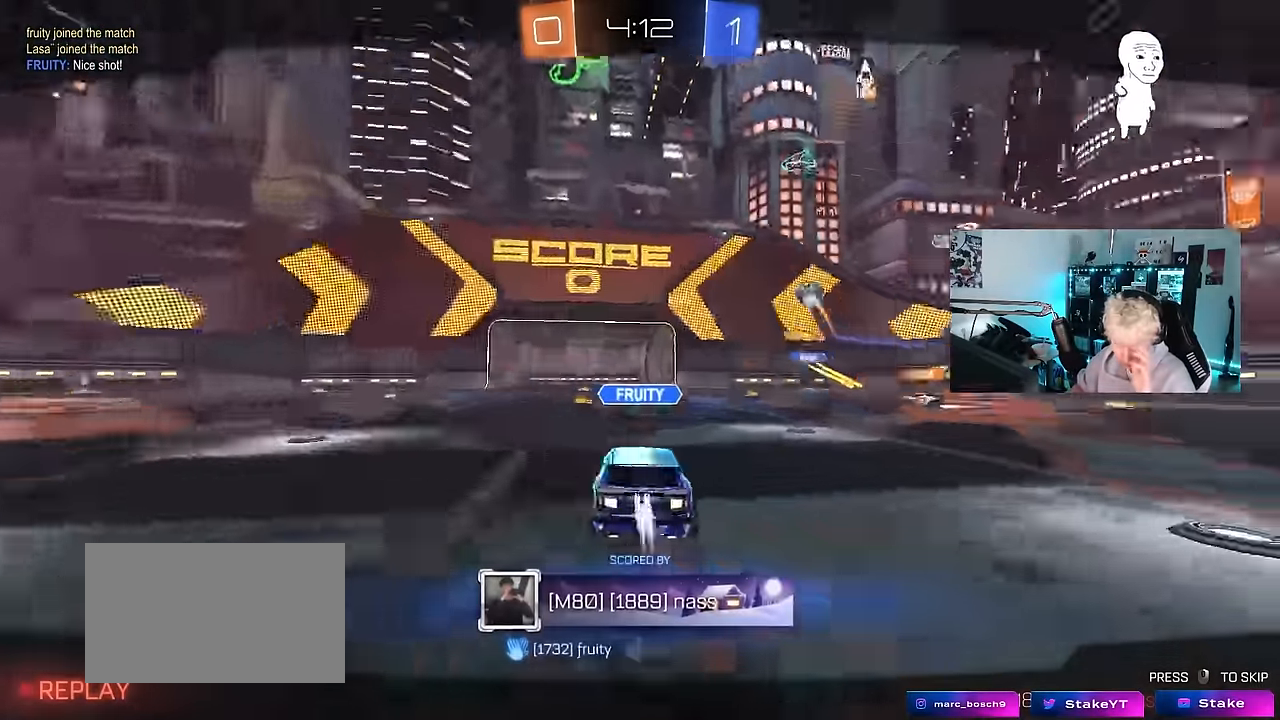
{"keys": [], "mouse": [], "mouse_move": "still", "events": []}
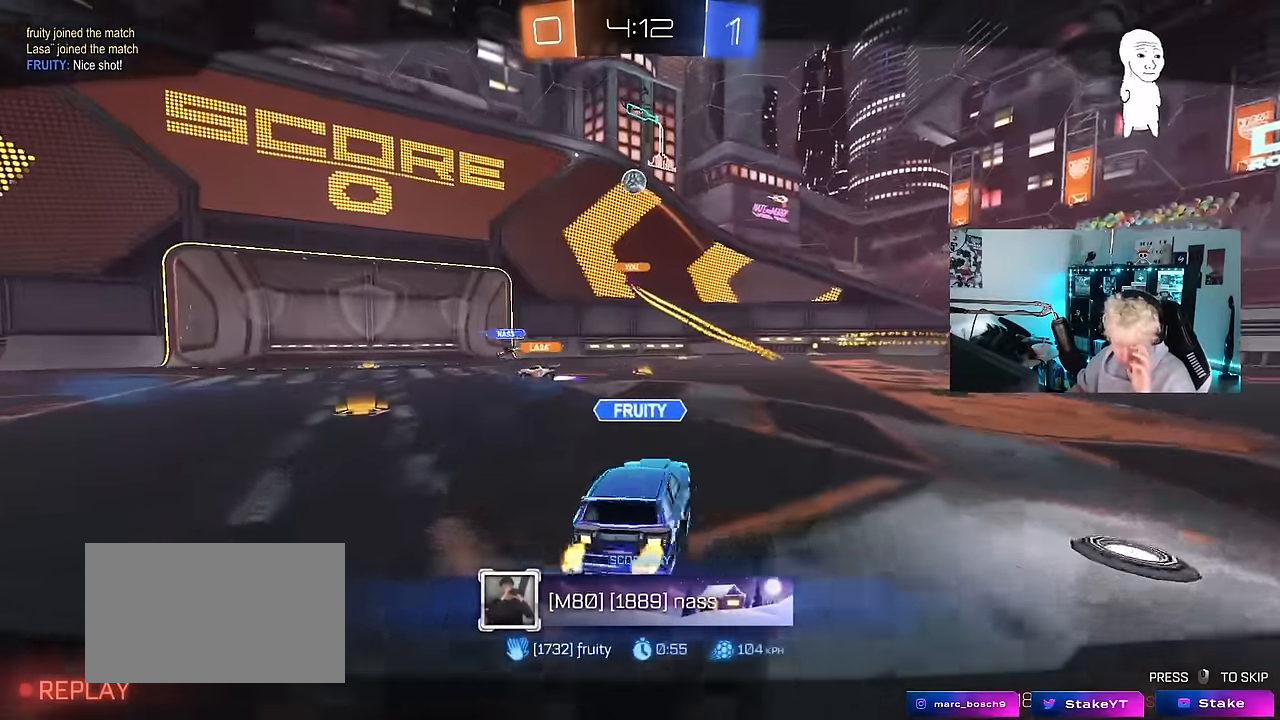
{"keys": [], "mouse": [], "mouse_move": "up-left", "events": []}